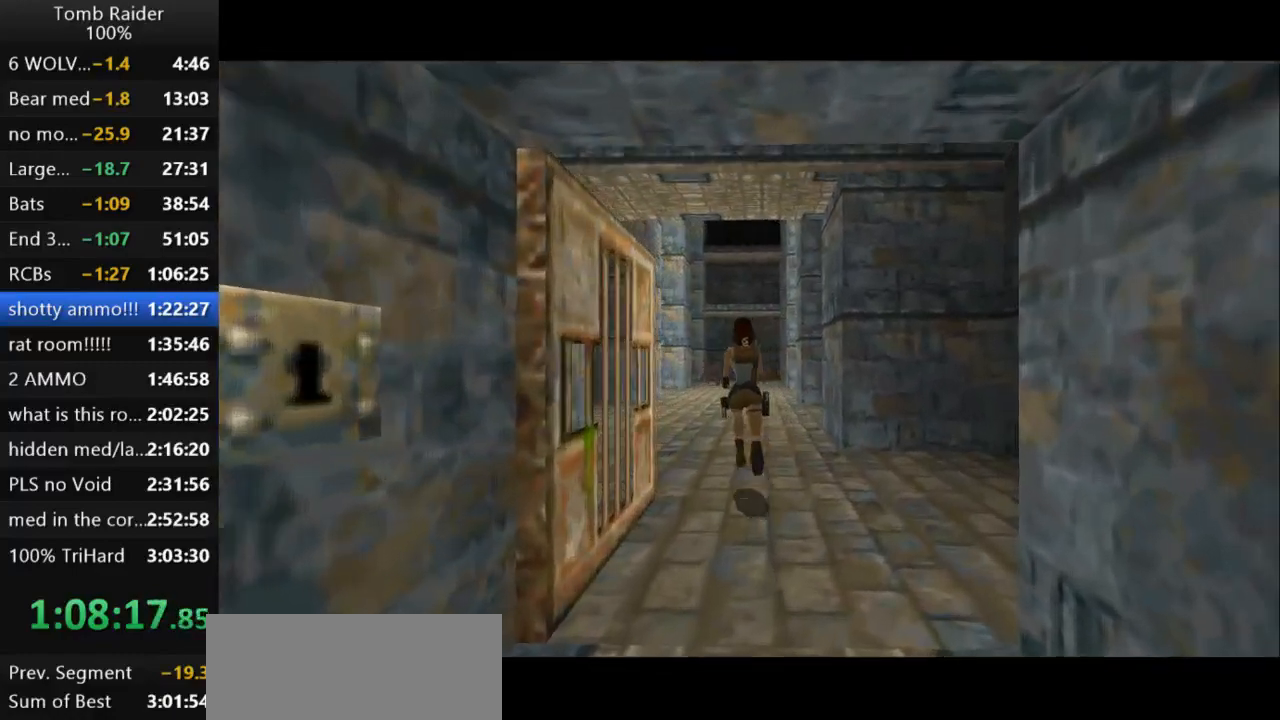
Gameplay with keyboard; each line is a JSON object with the keys held at the frame after it. "events" lists presses ("down") and releases ("up") of "action", "action2", "down", "guns", "inv", "jump", "left", "look", "lstep", "right", "roll", "roll2", "rstep", "up" and "walk" between this image and that frame as [ms after this image, input, new state], when the widget could be followed in between. No other keys are recorded. Mouse input is not recorded. Key names are as the overlay labels them; some are game actions (e.g. jump) rather than physical keys.
{"keys": ["left"], "events": [[33, "inv", "down"], [200, "inv", "up"], [267, "up", "up"], [333, "left", "down"]]}
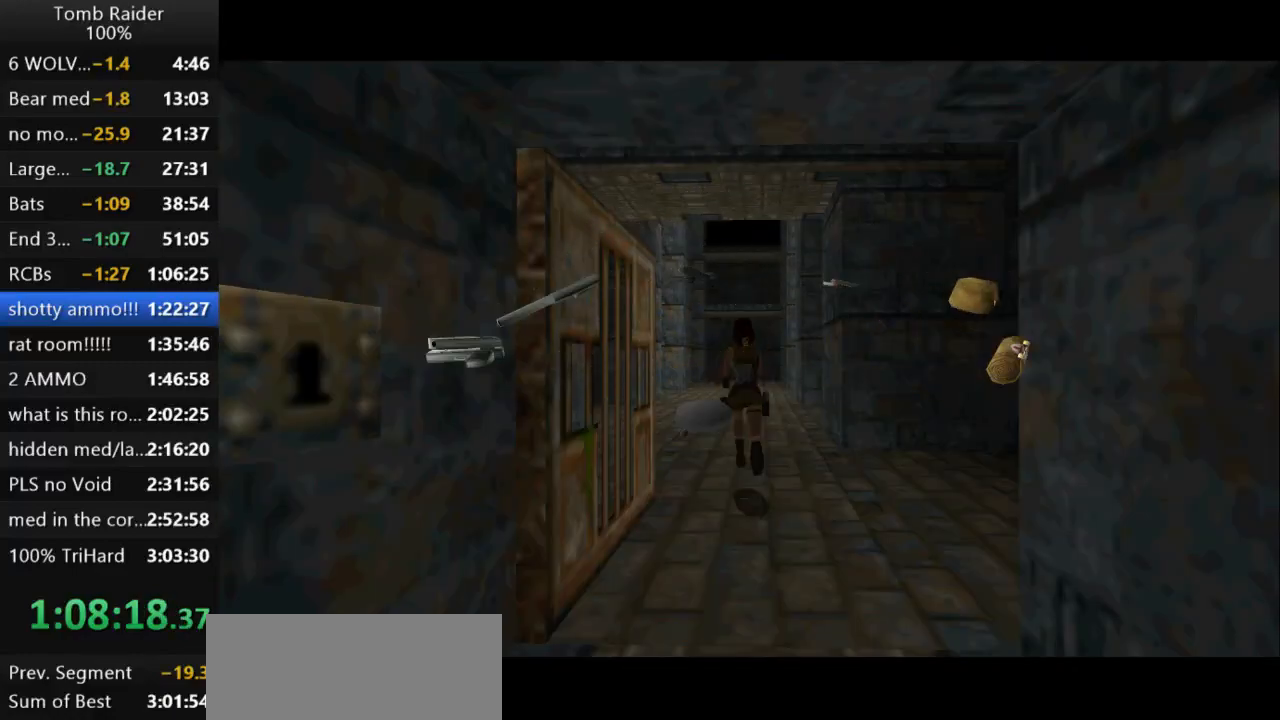
{"keys": ["left"], "events": []}
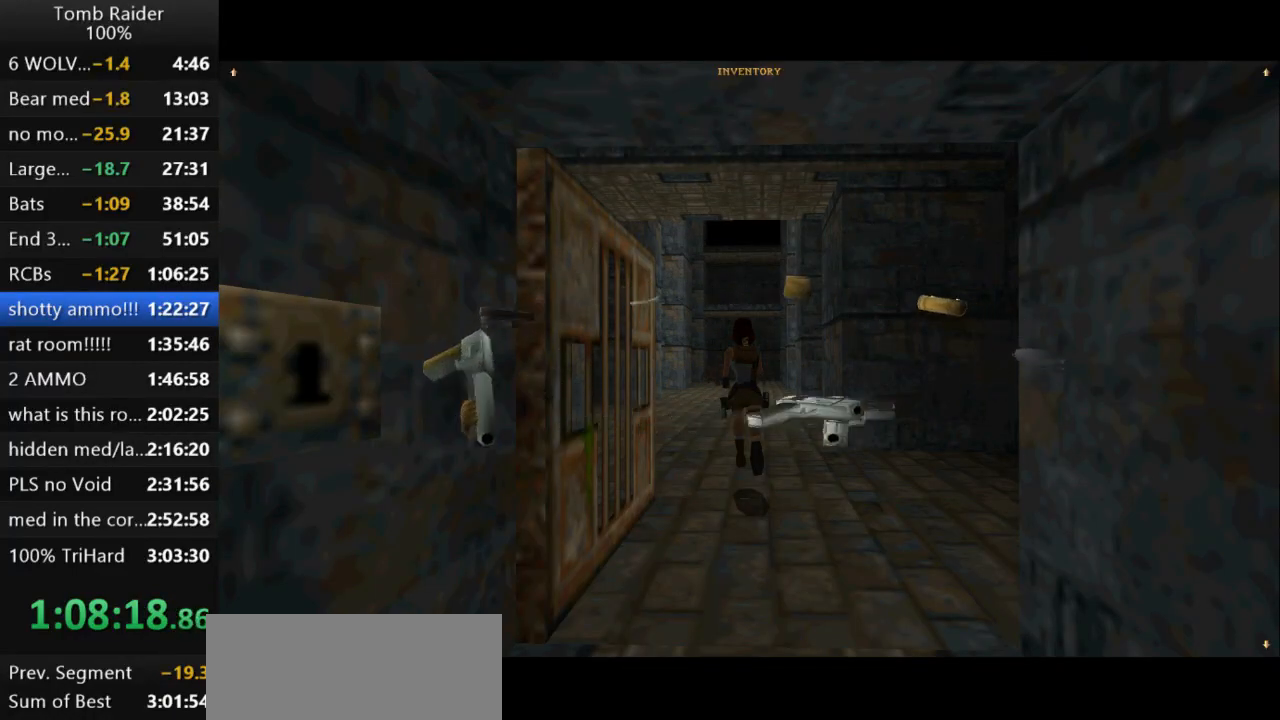
{"keys": ["left"], "events": []}
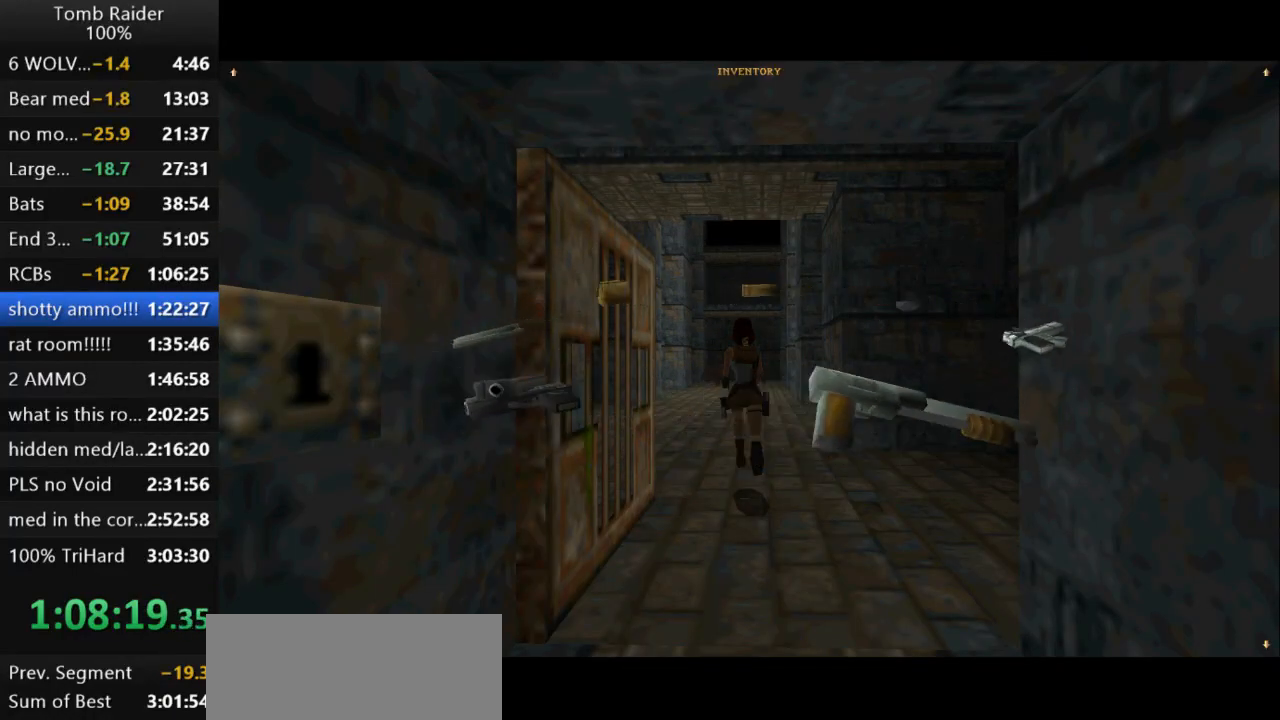
{"keys": ["action2"], "events": [[33, "left", "up"], [333, "action2", "down"]]}
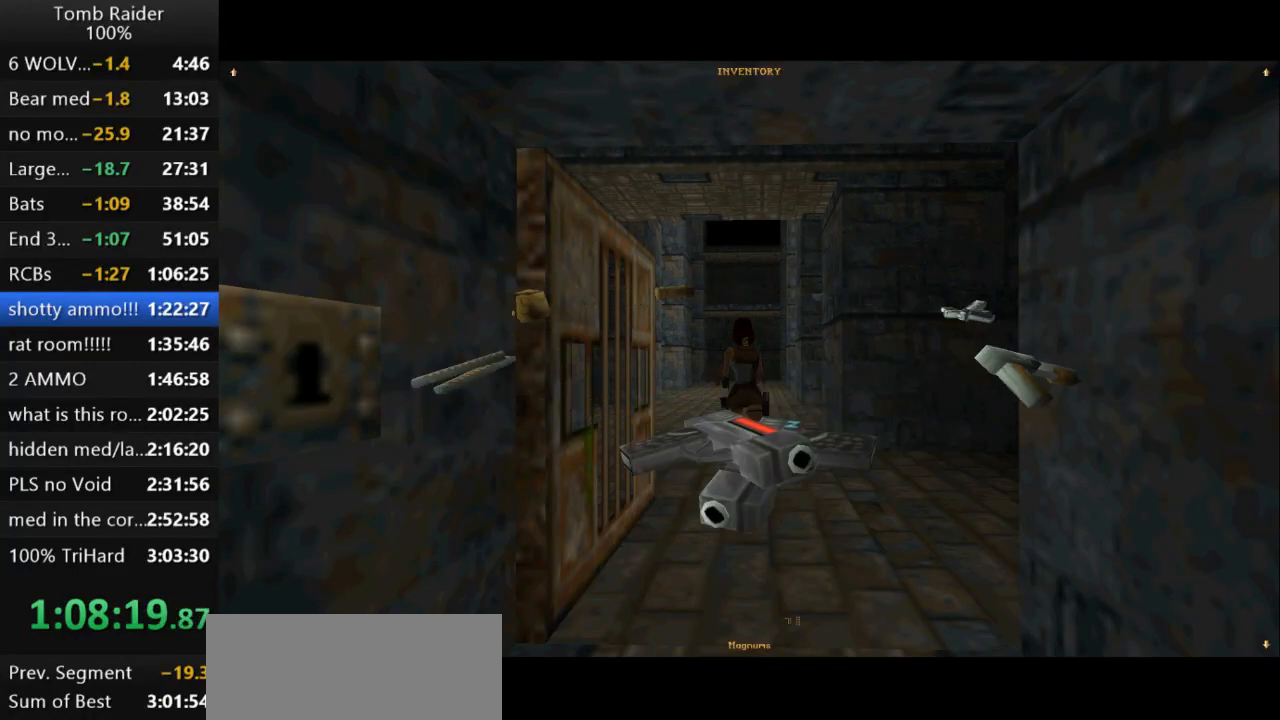
{"keys": ["action2"], "events": []}
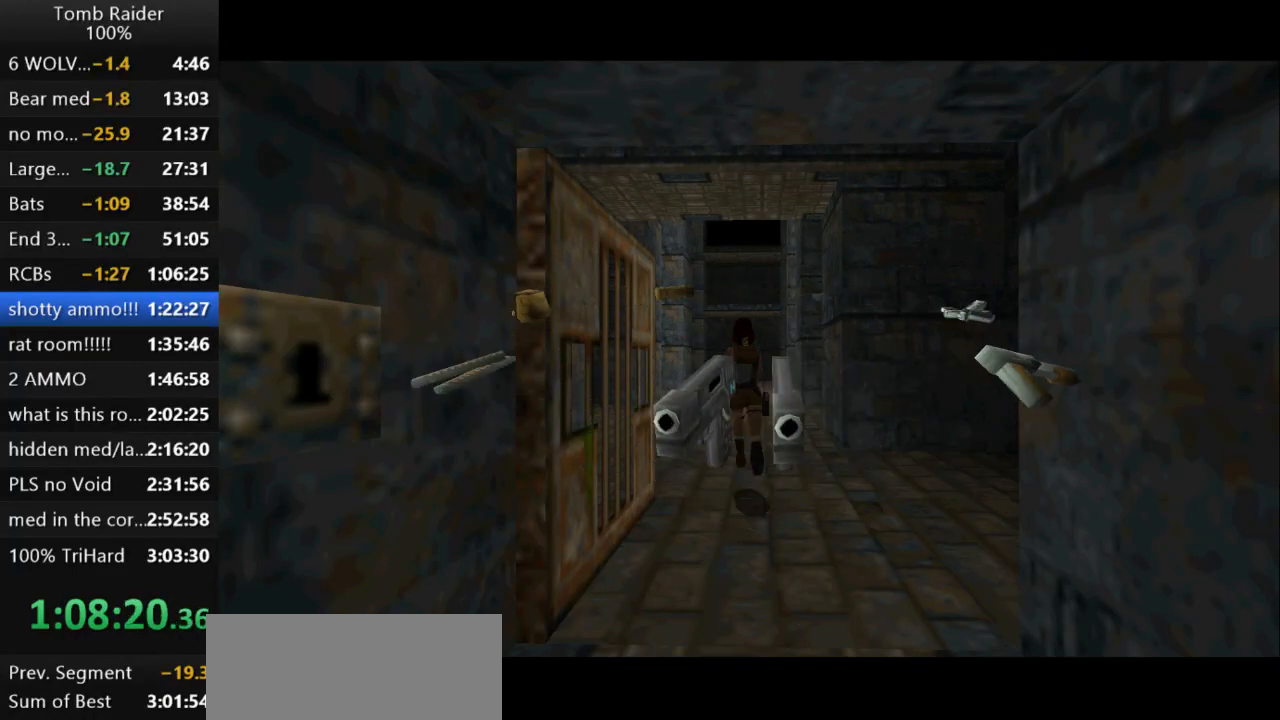
{"keys": ["up"], "events": [[300, "up", "down"], [400, "action2", "up"]]}
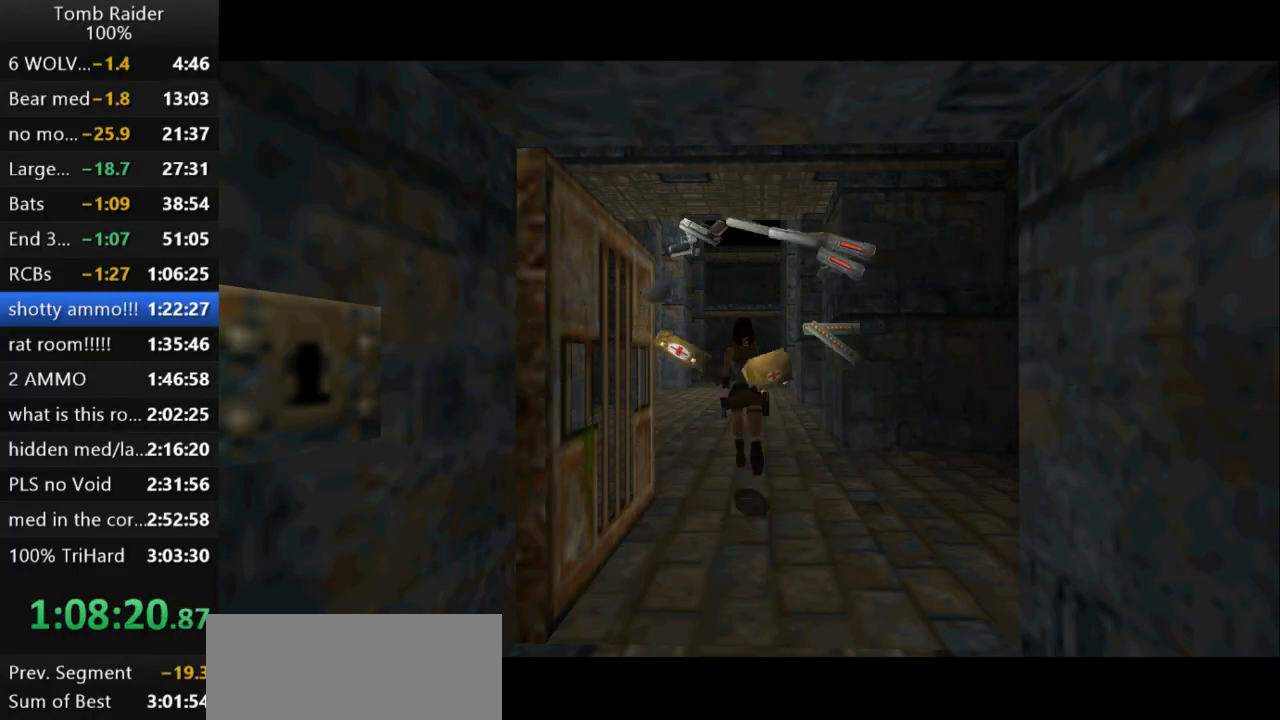
{"keys": ["right", "up"], "events": [[300, "right", "down"]]}
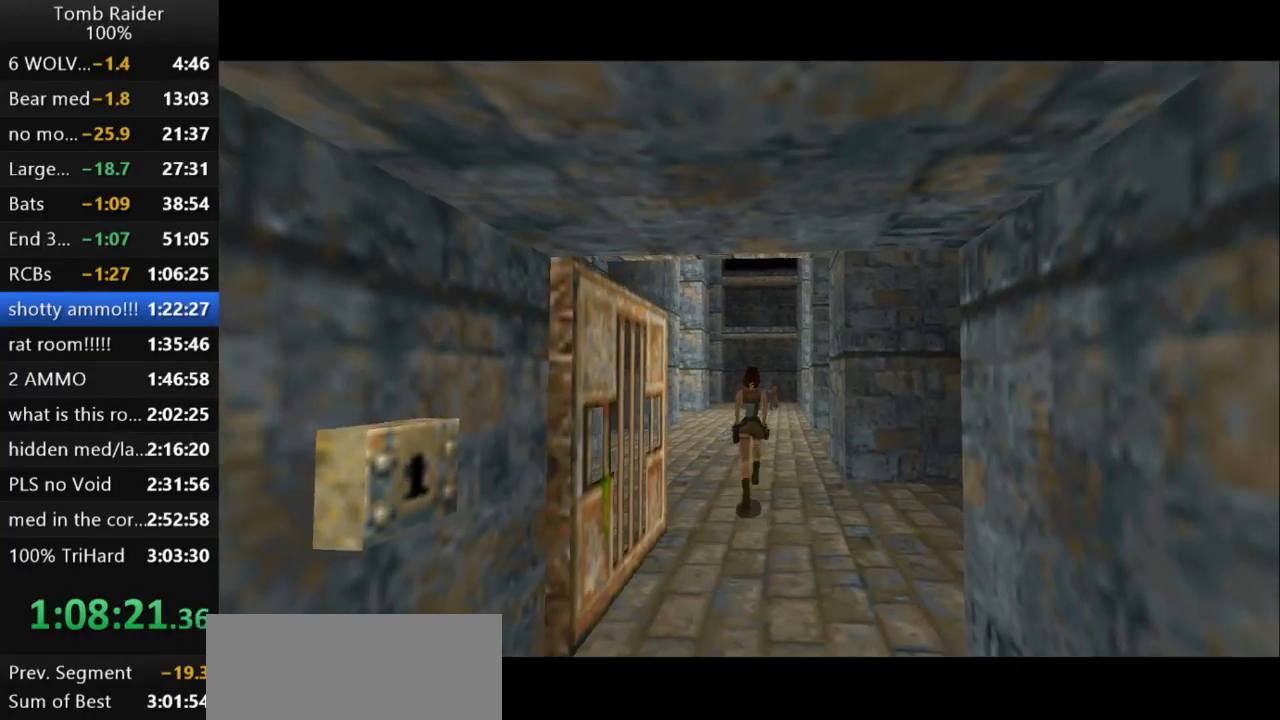
{"keys": ["action2", "up"], "events": [[67, "right", "up"], [467, "action2", "down"]]}
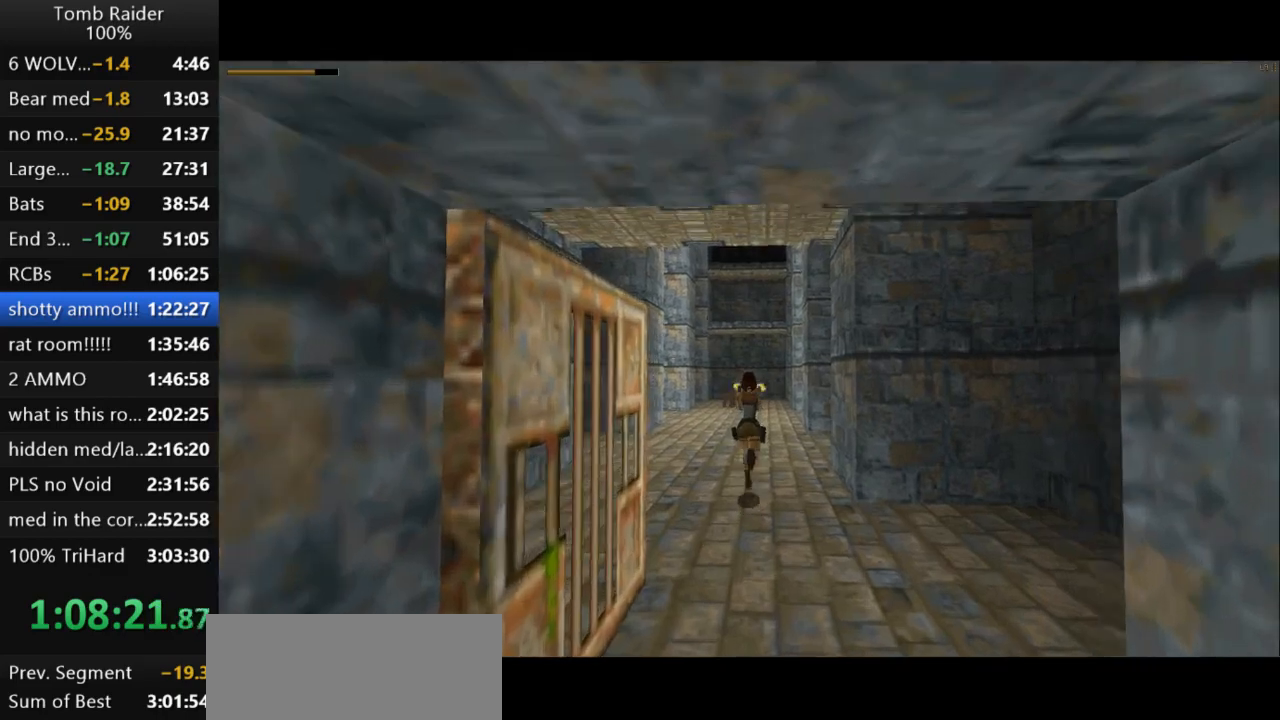
{"keys": ["action2", "up"], "events": []}
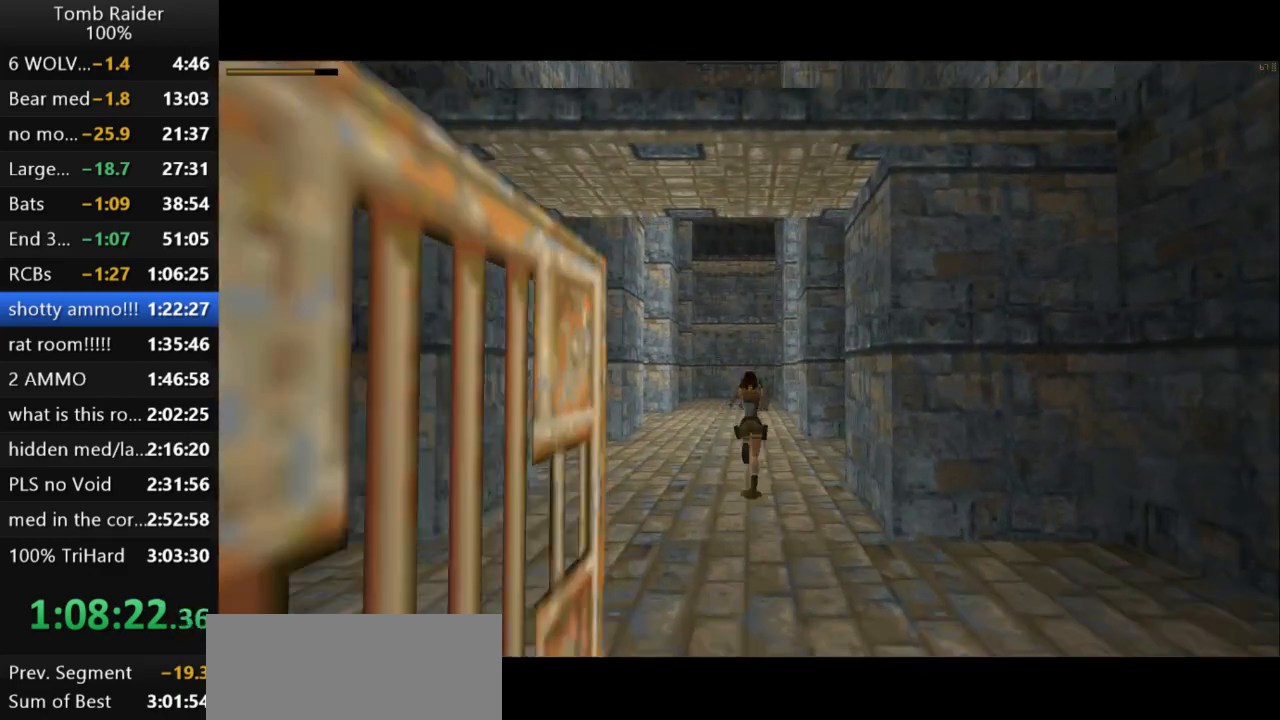
{"keys": ["action2", "up"], "events": []}
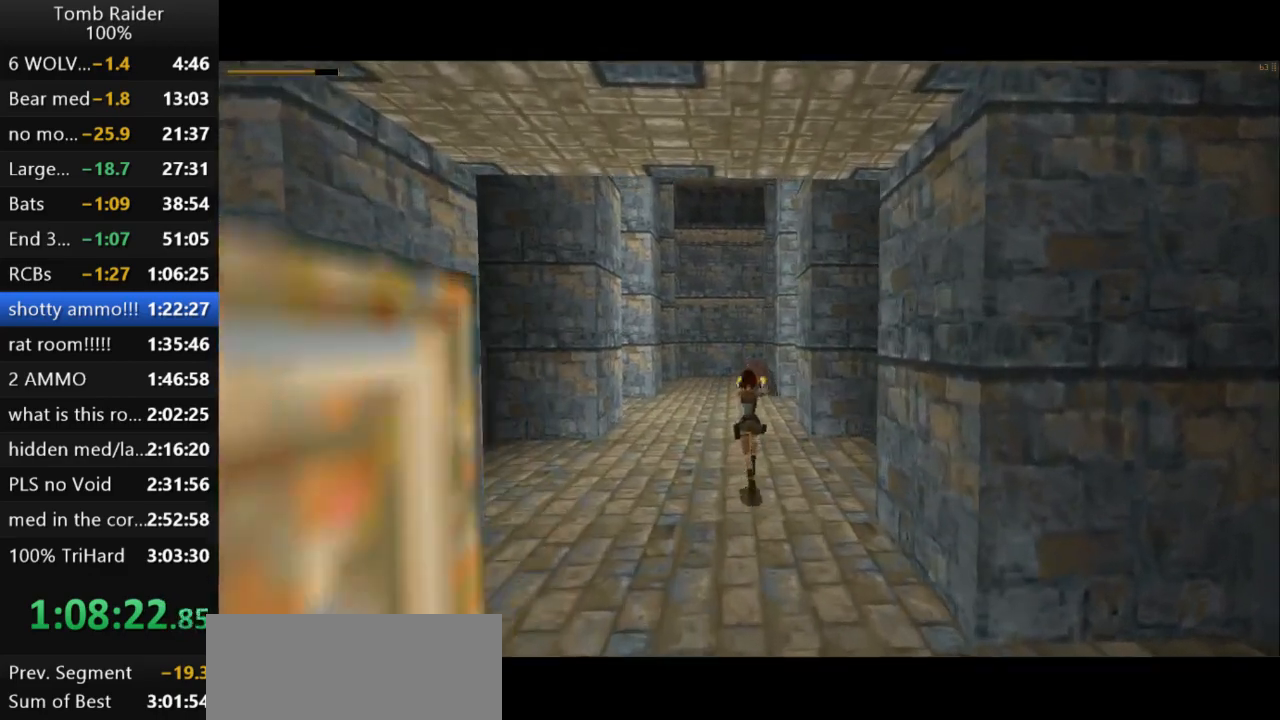
{"keys": ["action2", "up"], "events": [[67, "right", "down"], [133, "right", "up"]]}
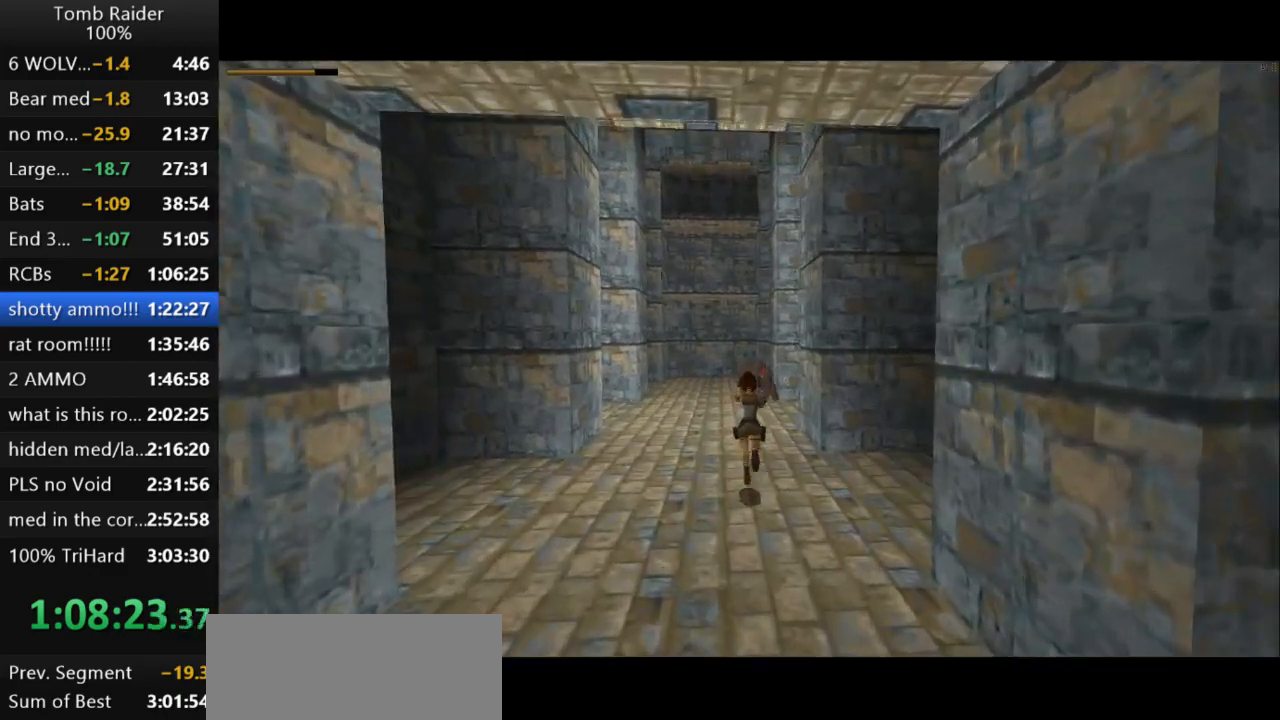
{"keys": ["action2", "right"], "events": [[233, "up", "up"], [300, "right", "down"]]}
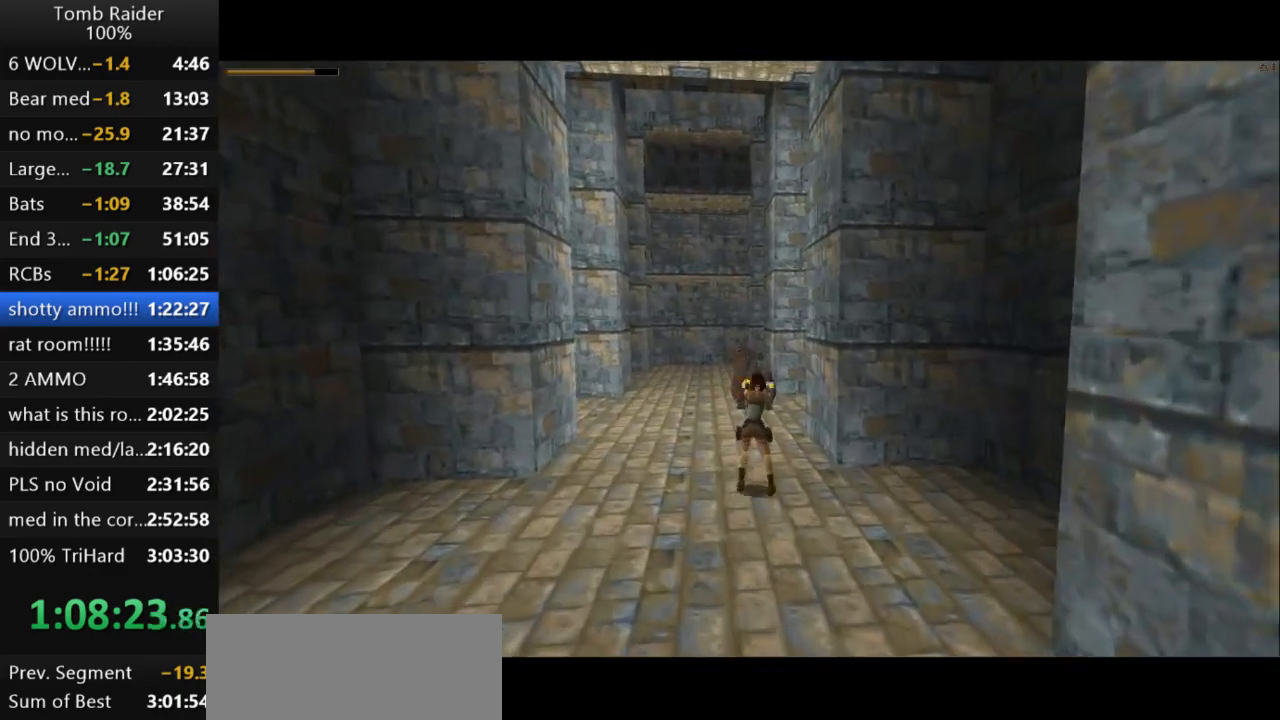
{"keys": ["action2"], "events": [[167, "right", "up"]]}
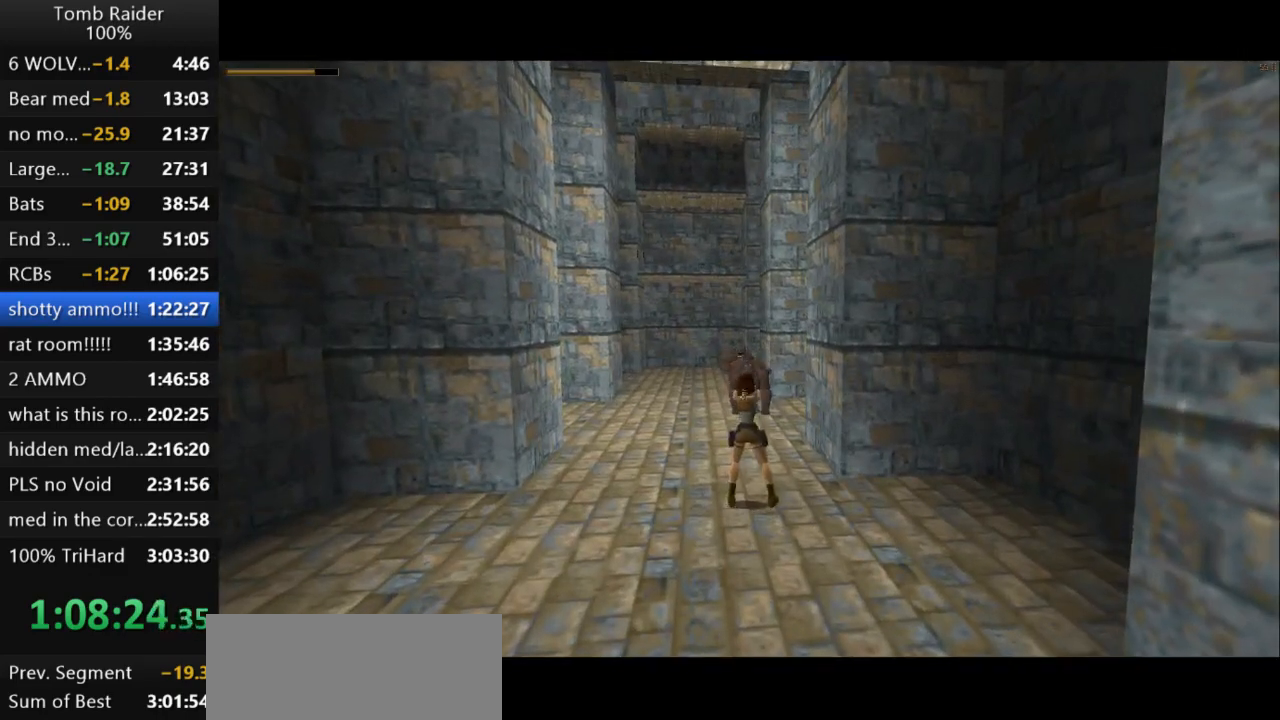
{"keys": ["action2", "down"], "events": [[33, "down", "down"], [333, "action2", "up"], [467, "action2", "down"]]}
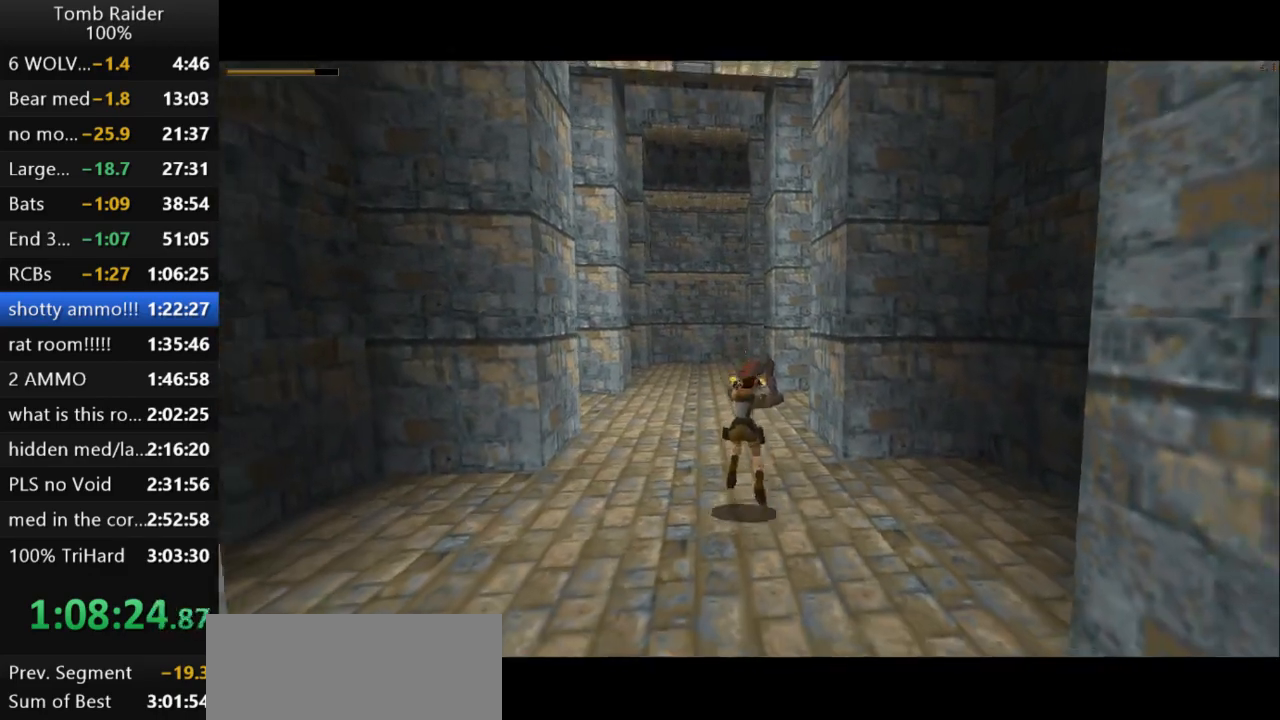
{"keys": ["action2", "down"], "events": []}
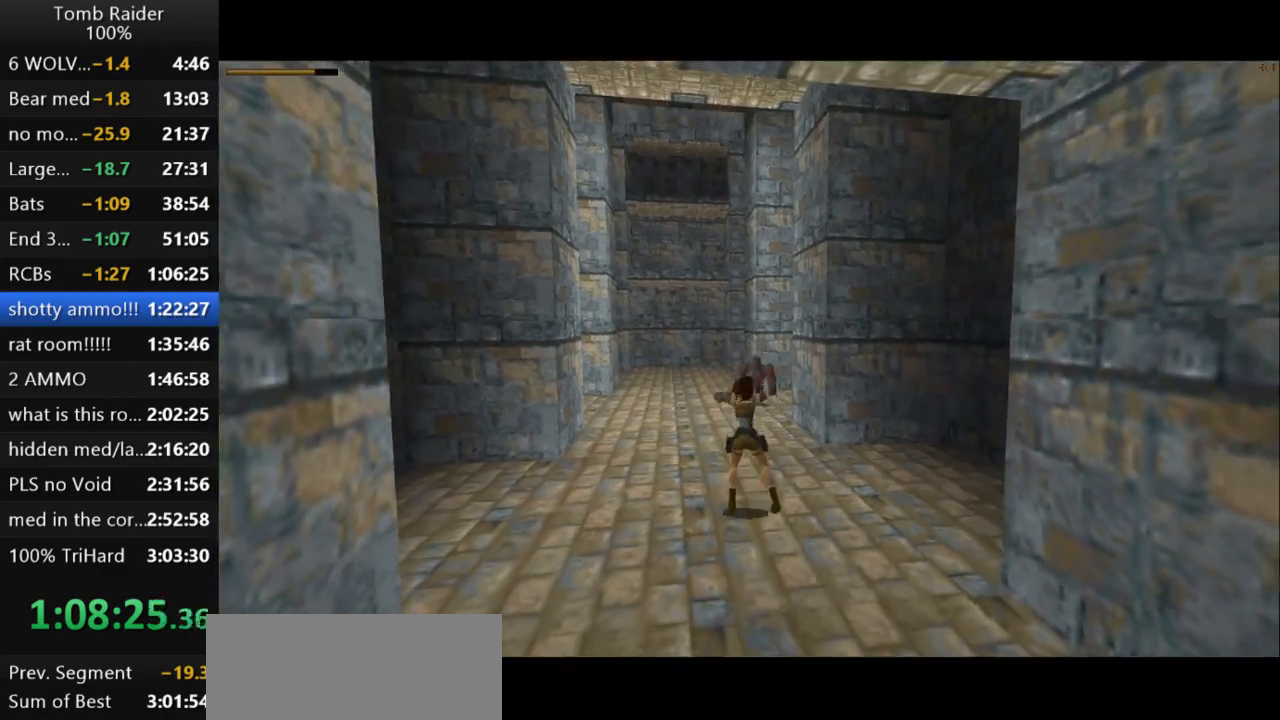
{"keys": ["action2", "down"], "events": [[200, "right", "down"], [333, "right", "up"]]}
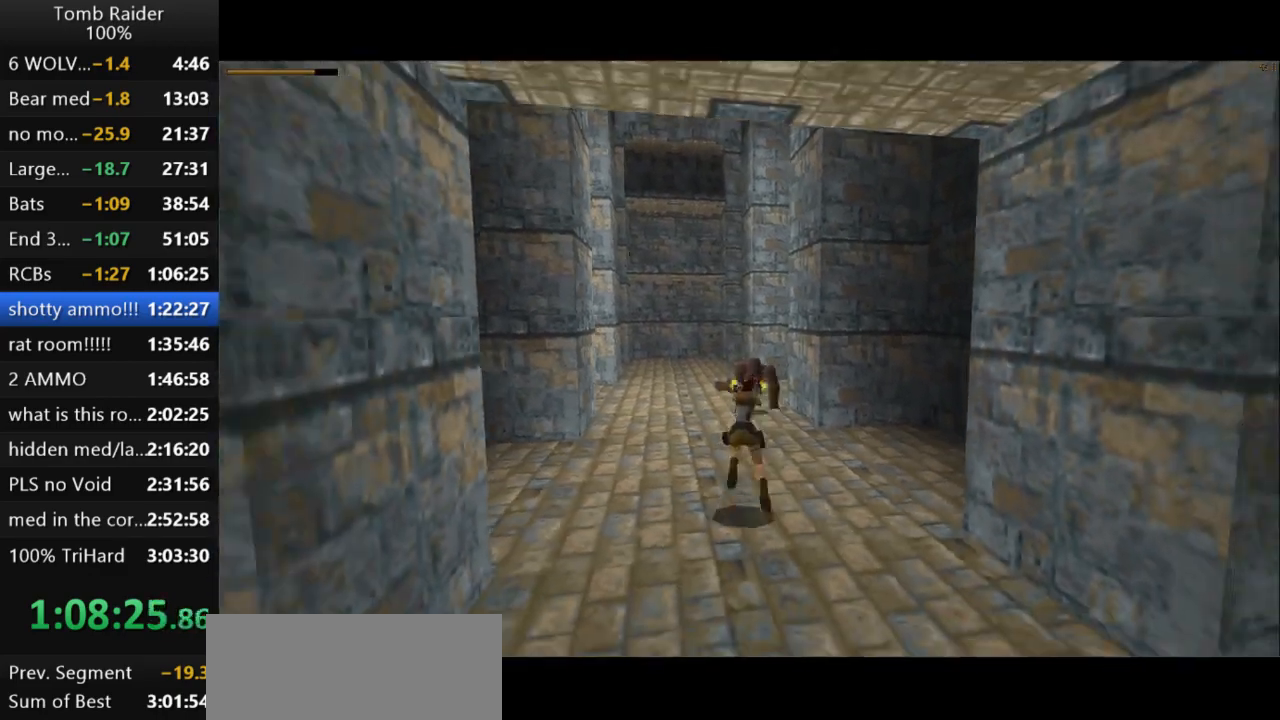
{"keys": ["action2", "down", "left"], "events": [[433, "left", "down"]]}
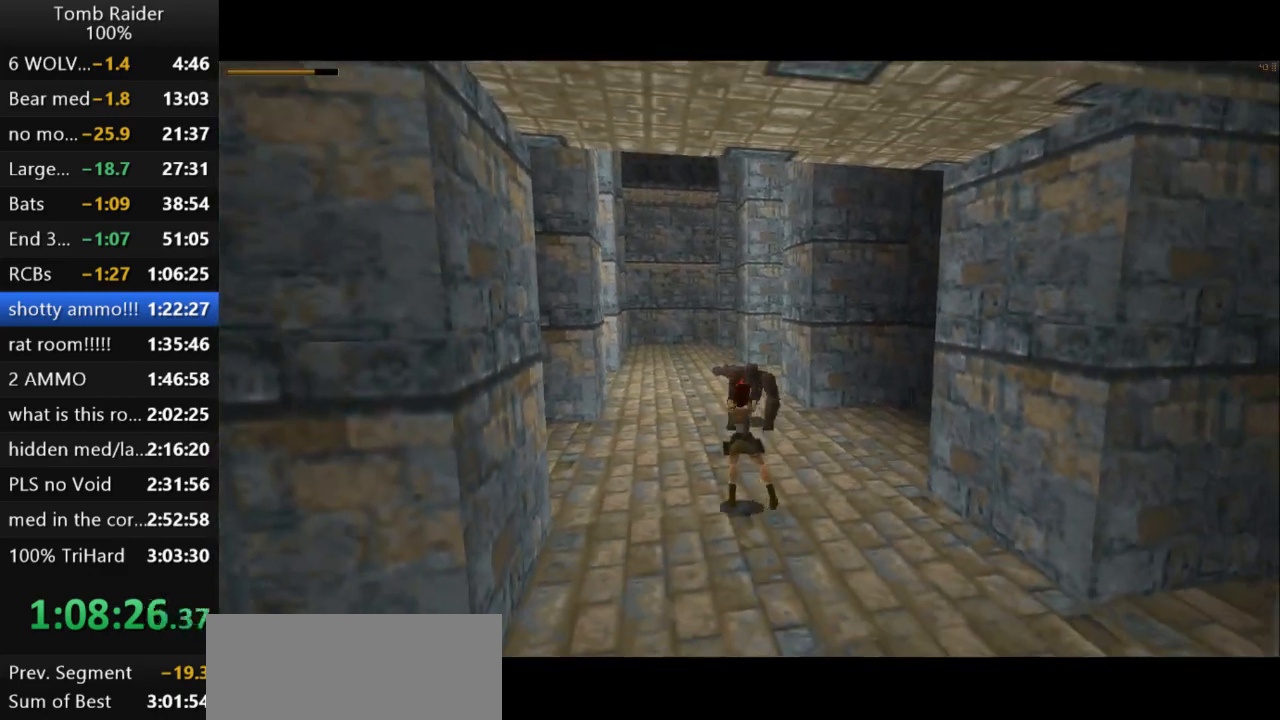
{"keys": ["left", "up"], "events": [[167, "down", "up"], [467, "up", "down"], [500, "action2", "up"]]}
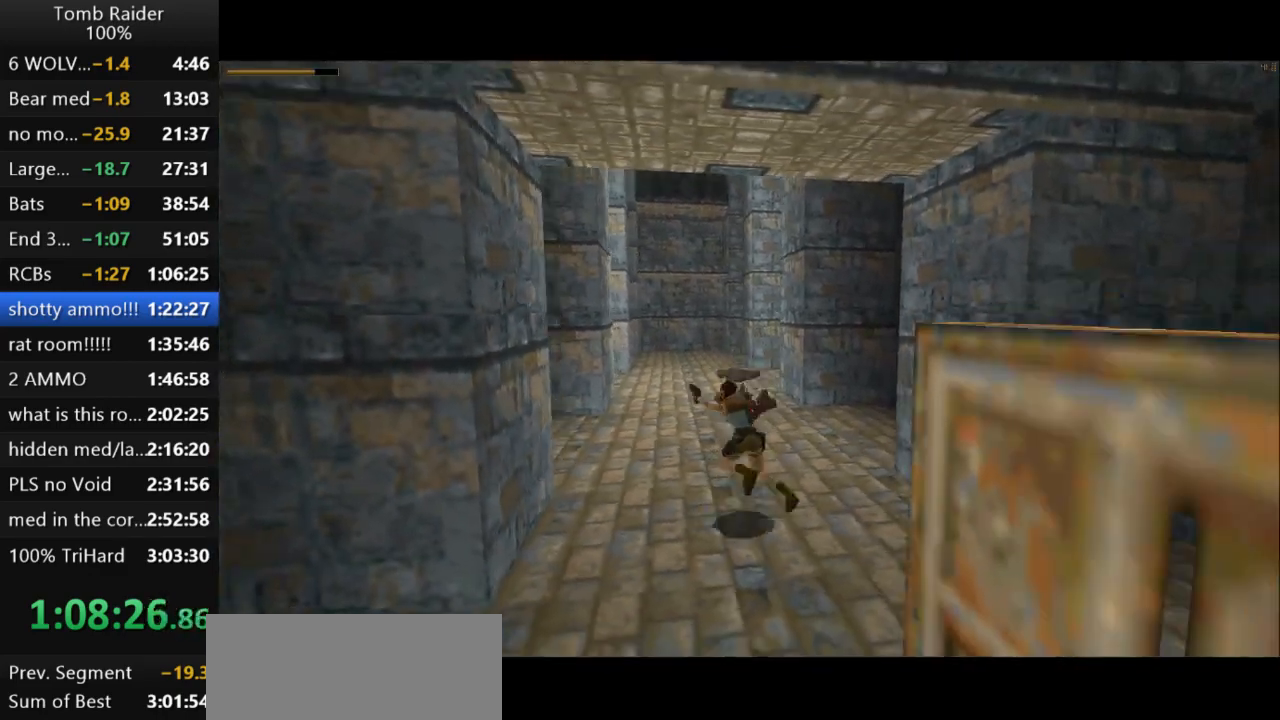
{"keys": ["left", "up"], "events": []}
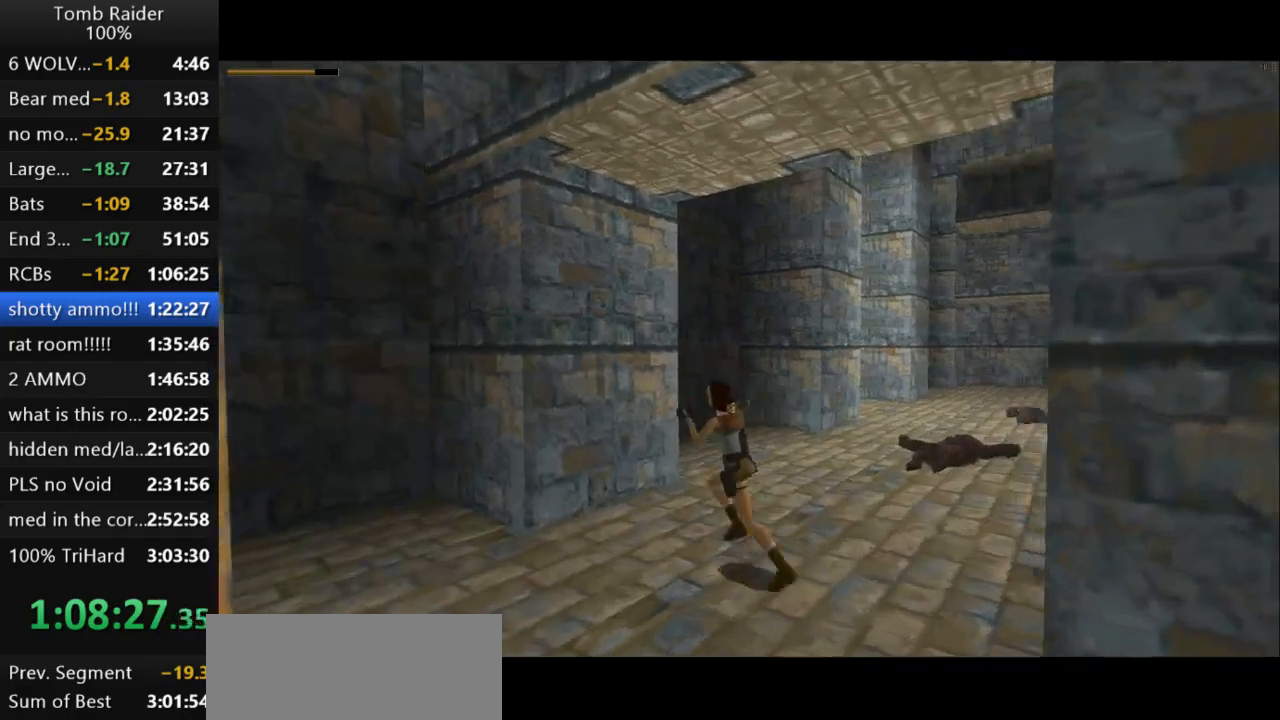
{"keys": ["up"], "events": [[167, "guns", "down"], [333, "guns", "up"], [433, "left", "up"]]}
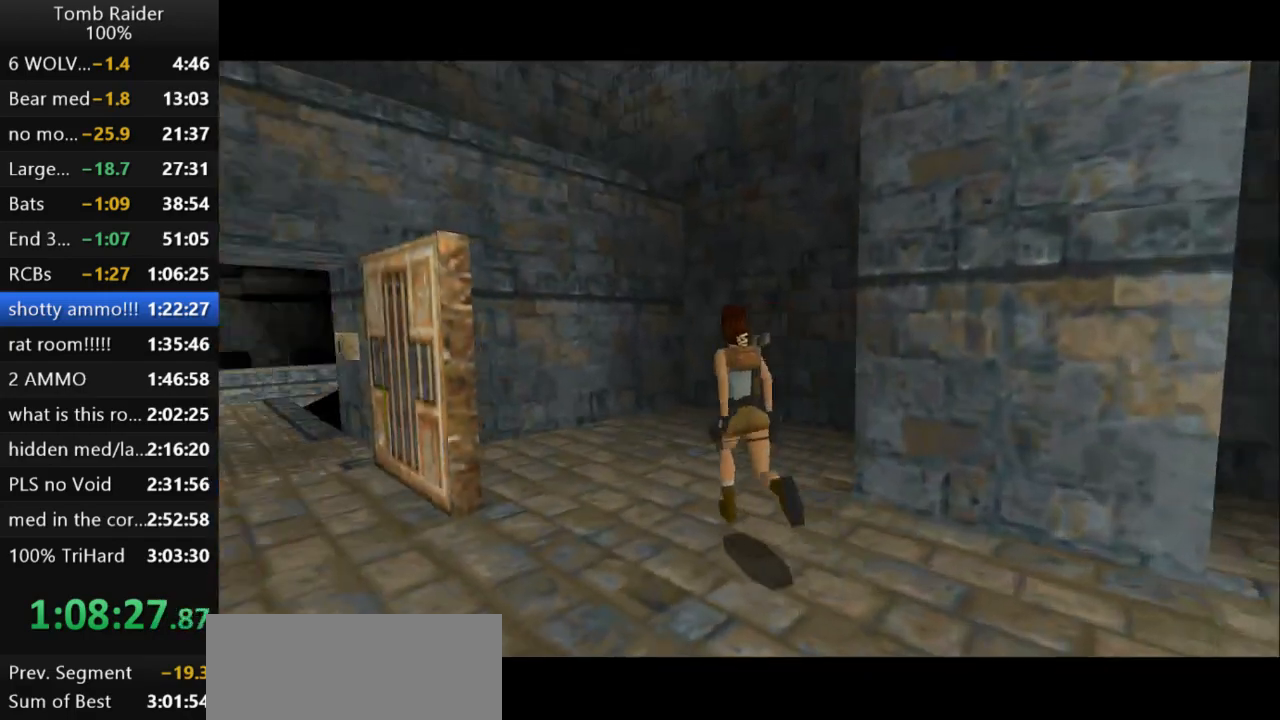
{"keys": ["left", "up"], "events": [[133, "left", "down"], [233, "left", "up"], [467, "left", "down"]]}
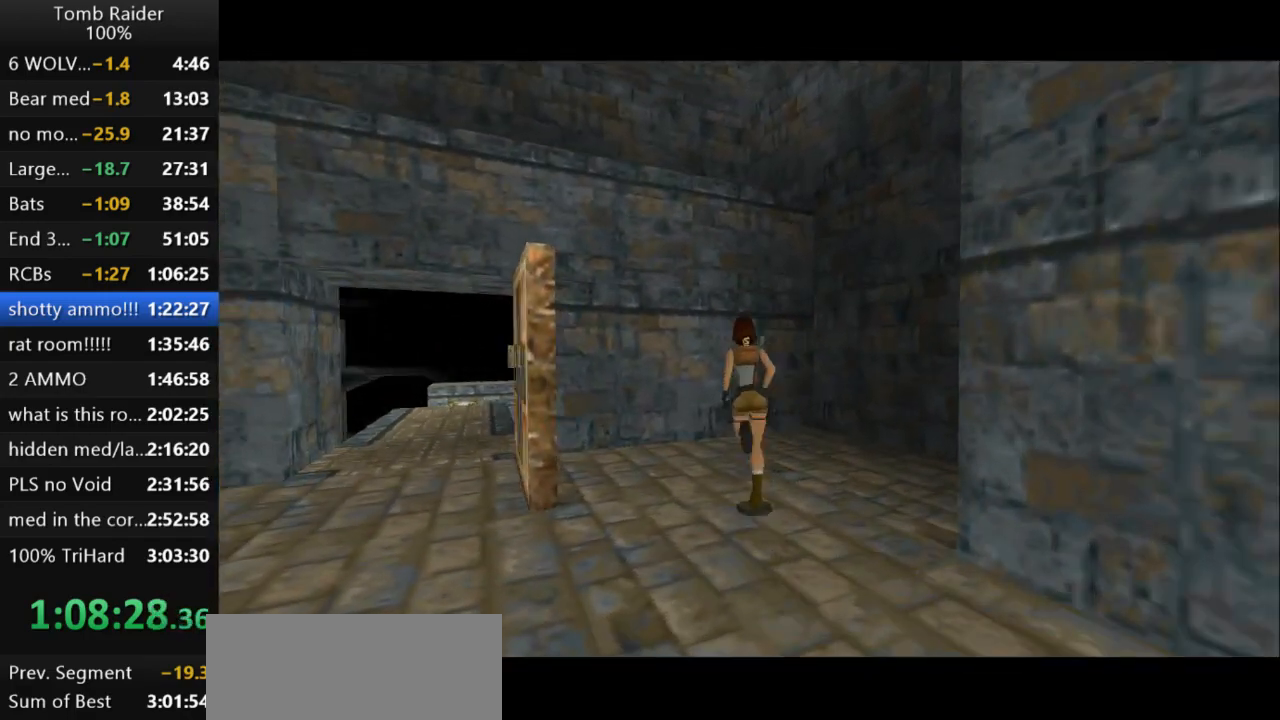
{"keys": ["left", "up"], "events": [[267, "left", "up"], [467, "left", "down"]]}
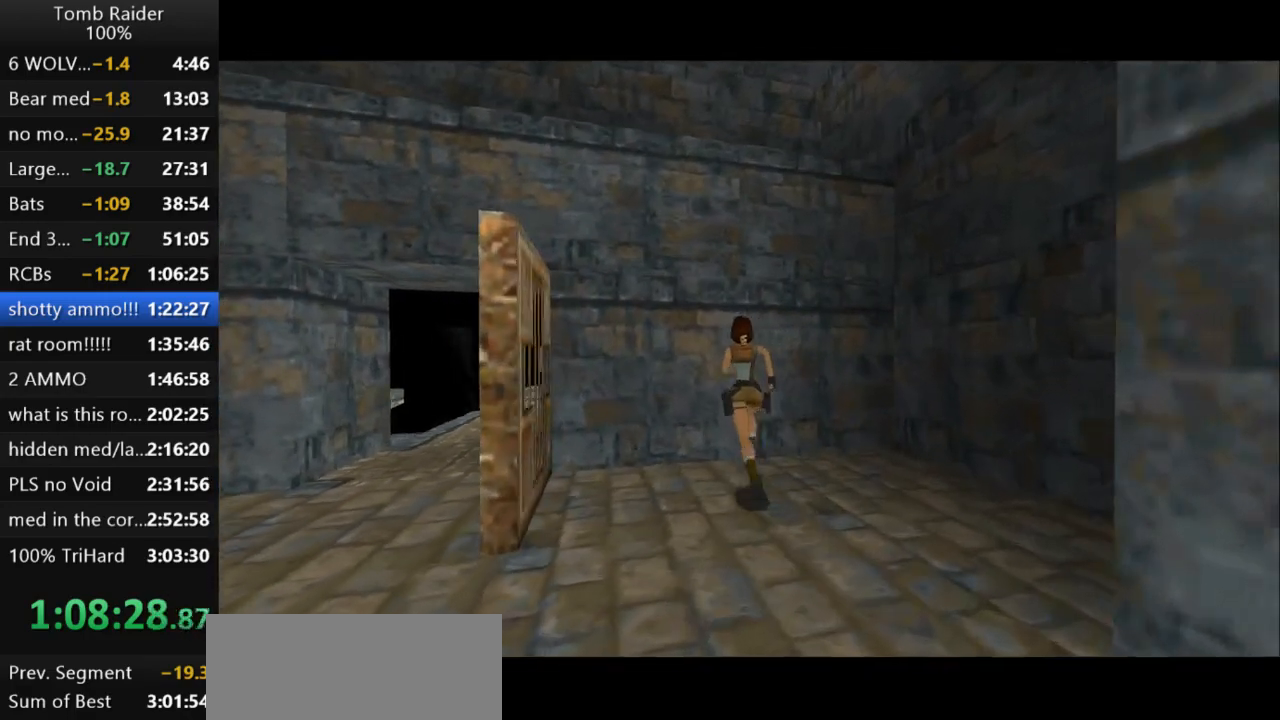
{"keys": ["action2", "up"], "events": [[167, "left", "up"], [267, "action2", "down"]]}
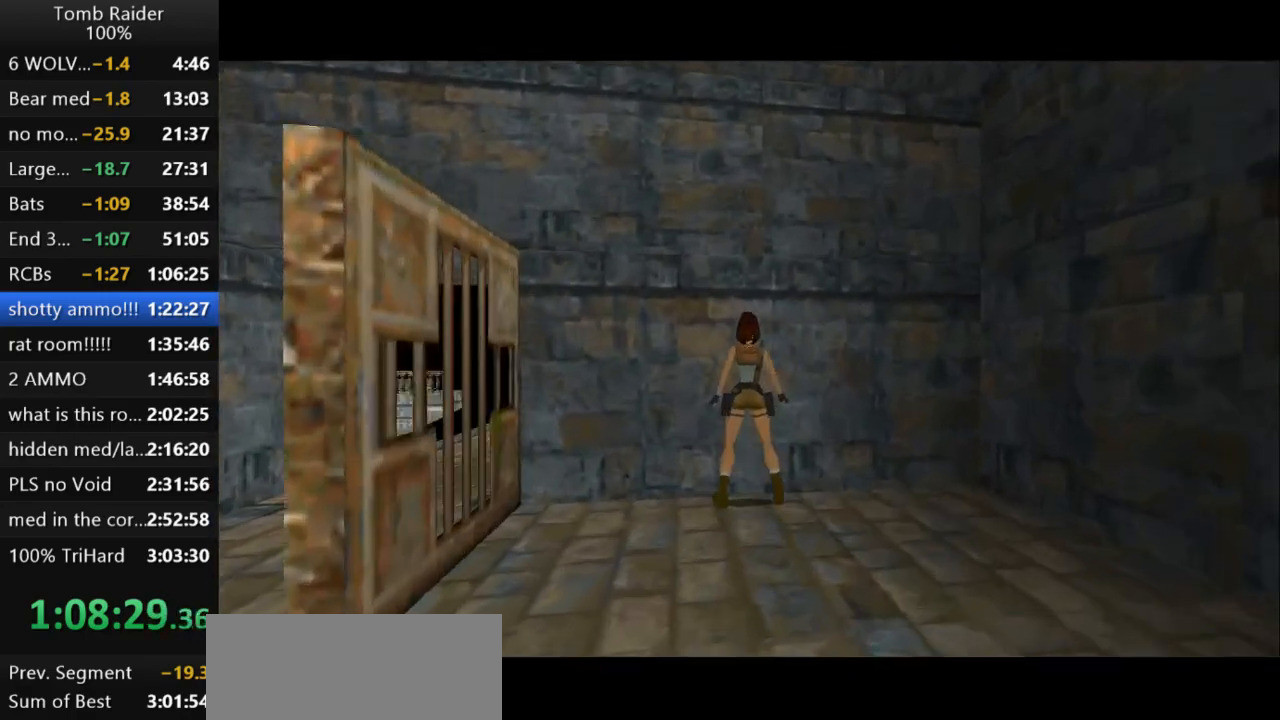
{"keys": ["action2", "up"], "events": []}
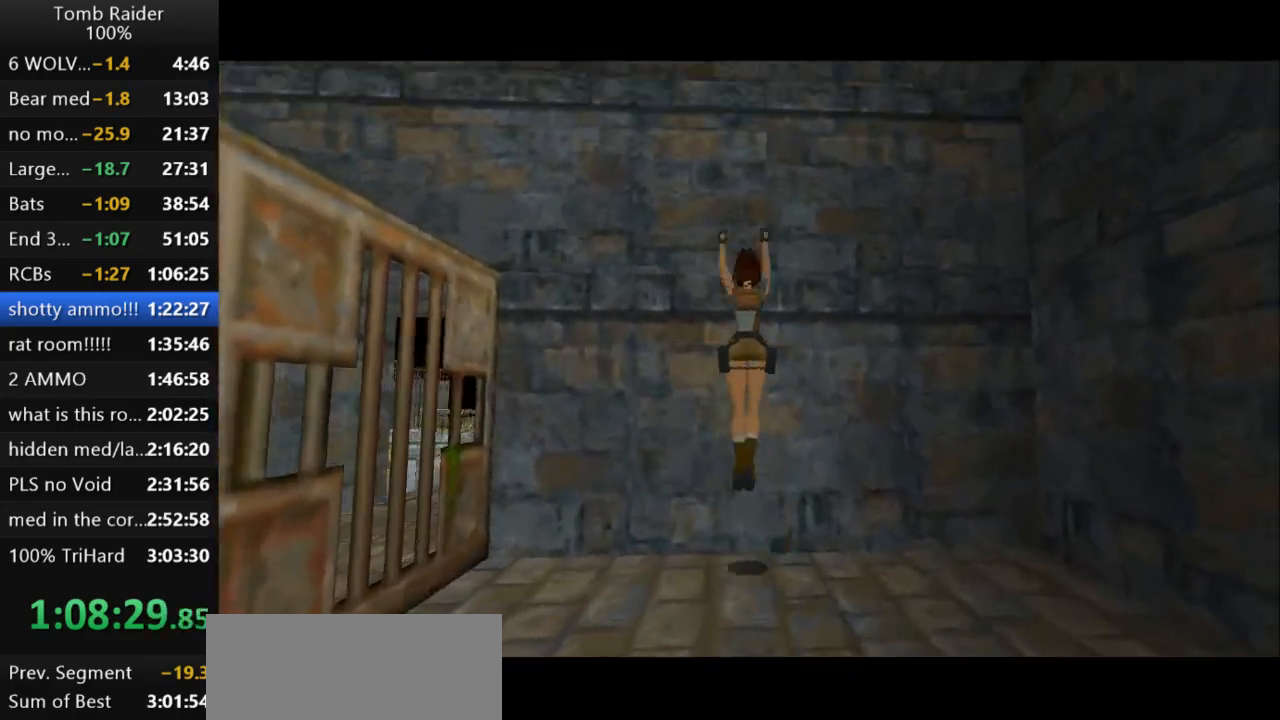
{"keys": ["action2", "up"], "events": []}
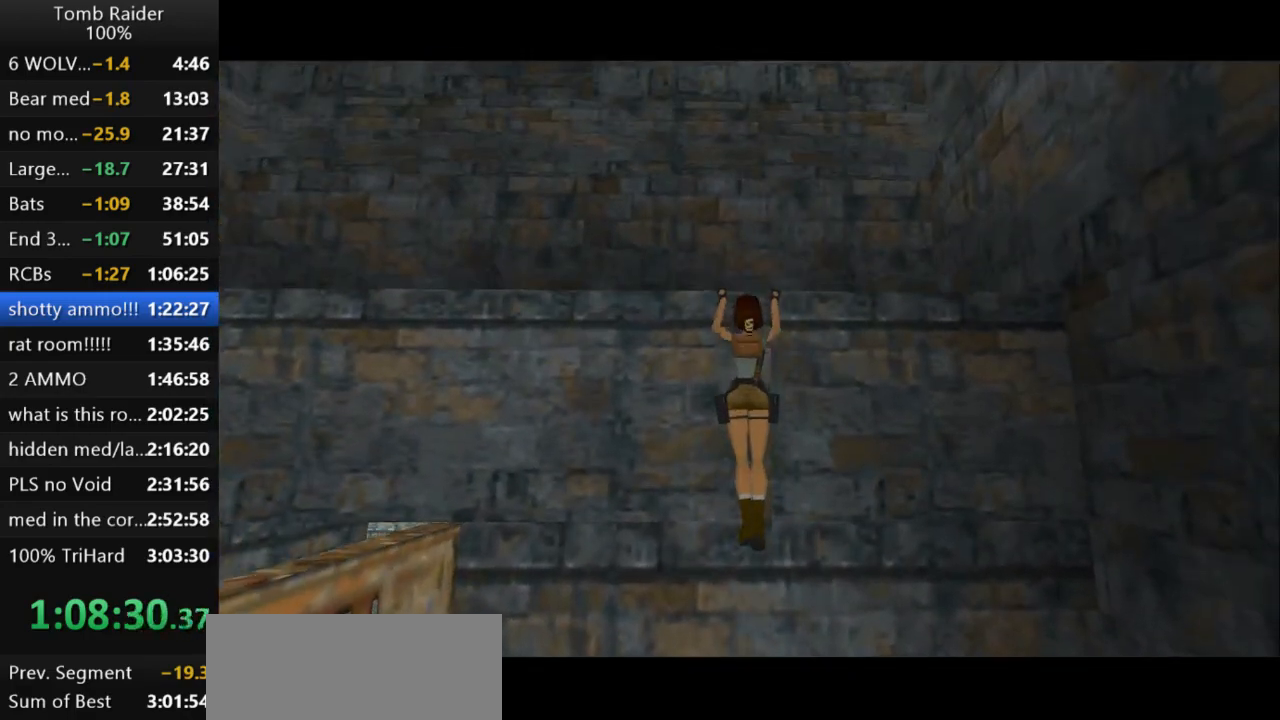
{"keys": ["action2", "up"], "events": []}
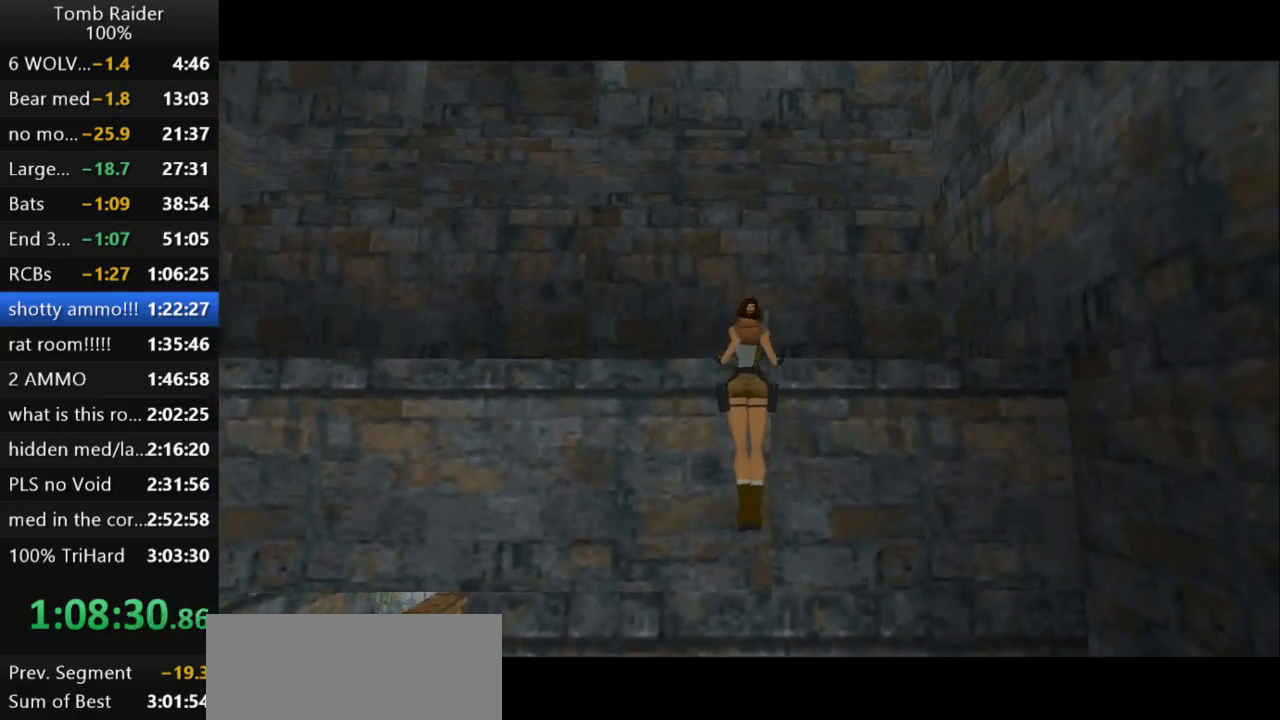
{"keys": ["action2", "up"], "events": []}
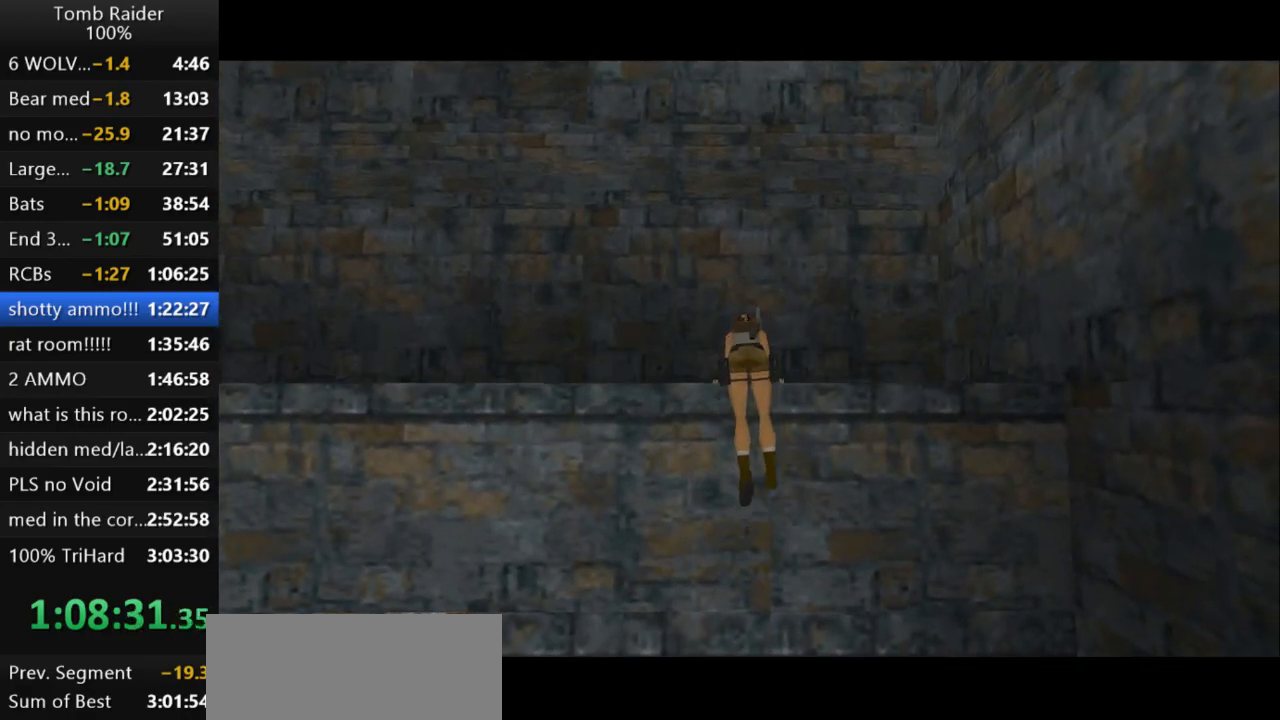
{"keys": [], "events": [[67, "action2", "up"], [100, "up", "up"]]}
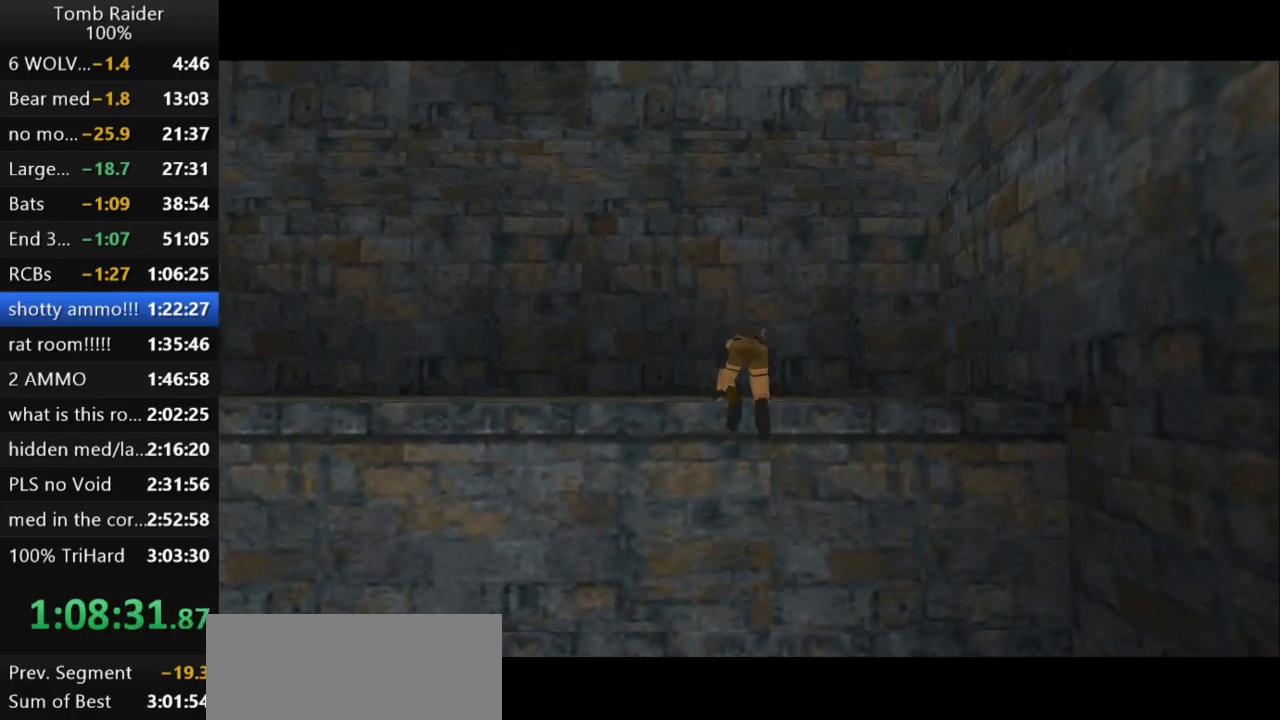
{"keys": ["roll2"], "events": [[233, "roll2", "down"]]}
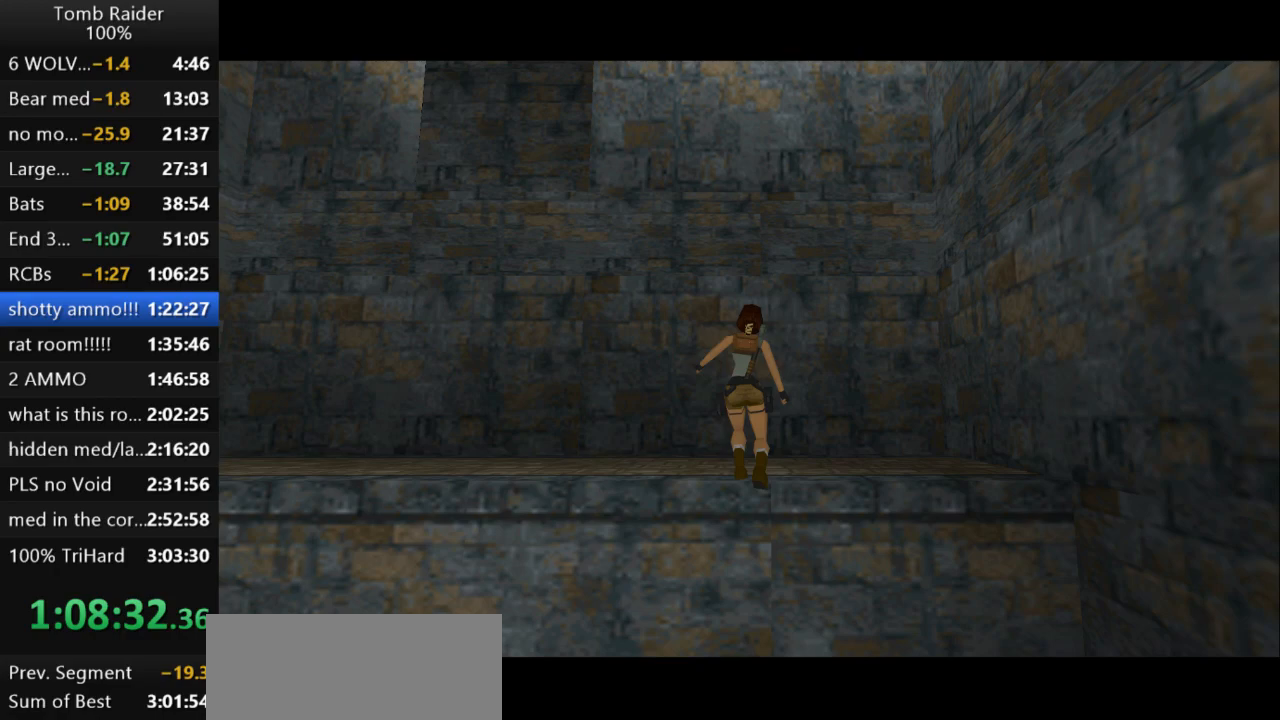
{"keys": ["roll2"], "events": []}